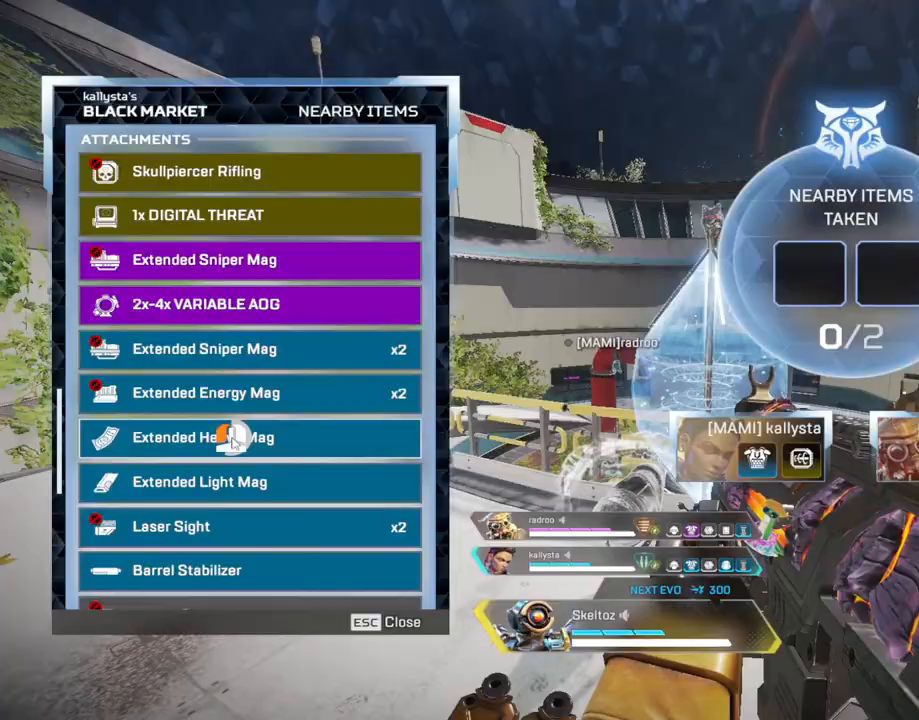
Gameplay with keyboard and mouse; each line is a JSON object with the keys and mouse buttons held at the frame after it. "events" lists presses ("down") and releases ("up") of "1", "2", "3", "4", "5", "a", "alt", "b", "c", "ctrl", "d", "e", "f", "g", "q", "r", "s", "shift", "space", "t", "tab", "tilde", "v", "w", "x", "z", "mouse_left", "mouse_wheel", "mouse_right", "mouse_mb4" and "mouse_mb5" between this image and that frame as [ms after this image, input, new state], when the widget could be followed in between. "mouse_left", "mouse_wheel", "mouse_right", "mouse_mb4", "mouse_mb5" = the "left", "wheel", "right", "mb4", "mb5" buttons of the "mouse" list. No other keys are recorded. "wheel" means that the mouse wheel is clicked or scrolled. Mouse movement is not recorded.
{"keys": [], "mouse": [], "events": [[367, "mouse_left", "up"]]}
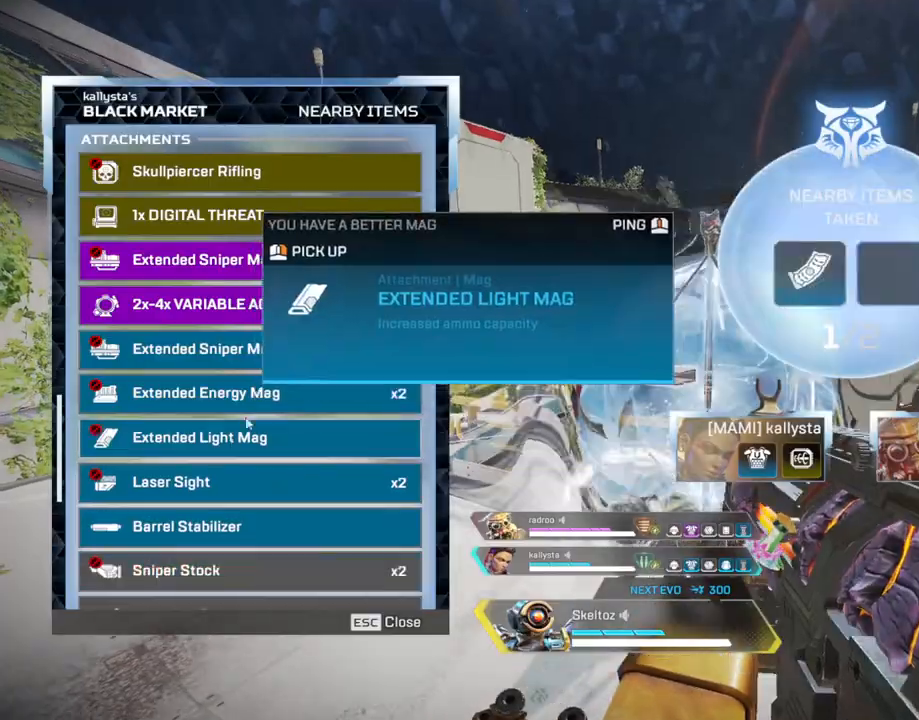
{"keys": ["a"], "mouse": [], "events": [[233, "r", "down"], [333, "a", "down"], [333, "r", "up"]]}
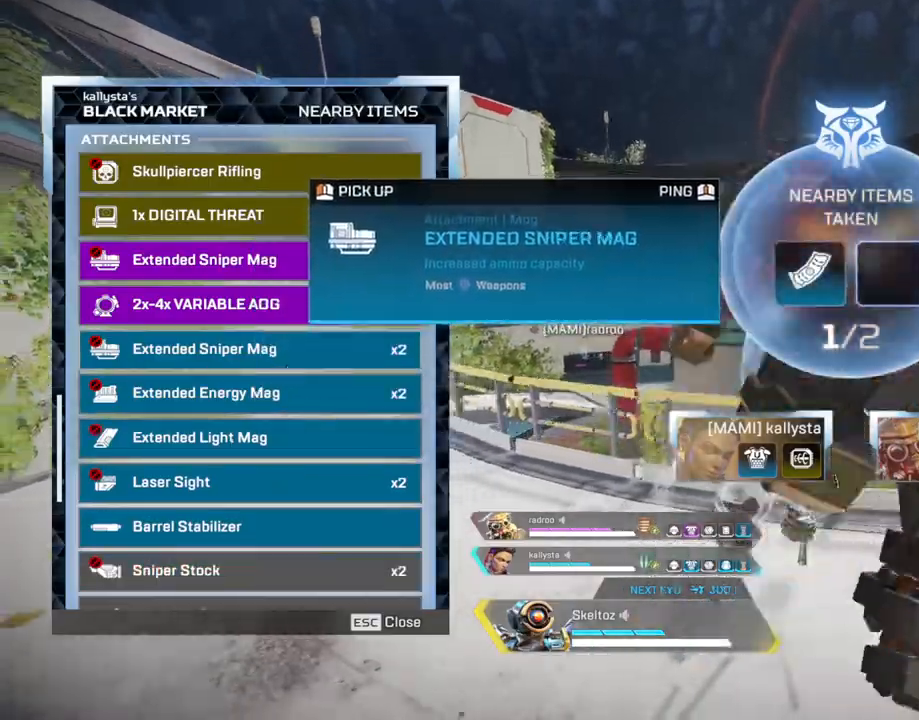
{"keys": ["w"], "mouse": [], "events": [[17, "mouse_mb4", "down"], [17, "space", "down"], [117, "space", "up"], [167, "a", "up"], [167, "mouse_mb4", "up"], [217, "w", "down"]]}
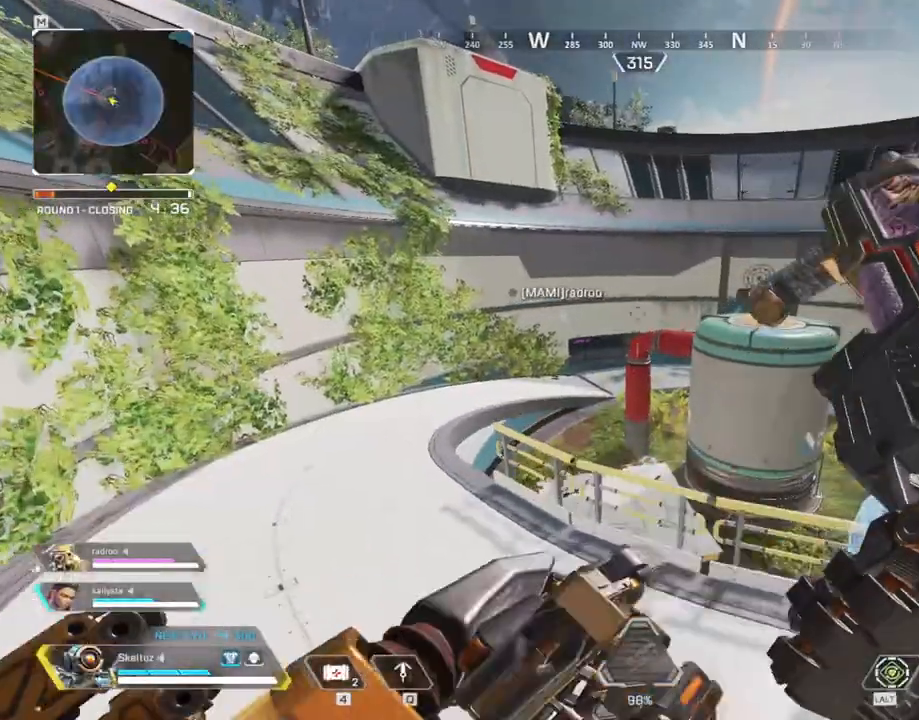
{"keys": ["d"], "mouse": ["mb4"], "events": [[83, "a", "down"], [83, "w", "up"], [400, "d", "down"], [400, "mouse_mb4", "down"], [417, "a", "up"]]}
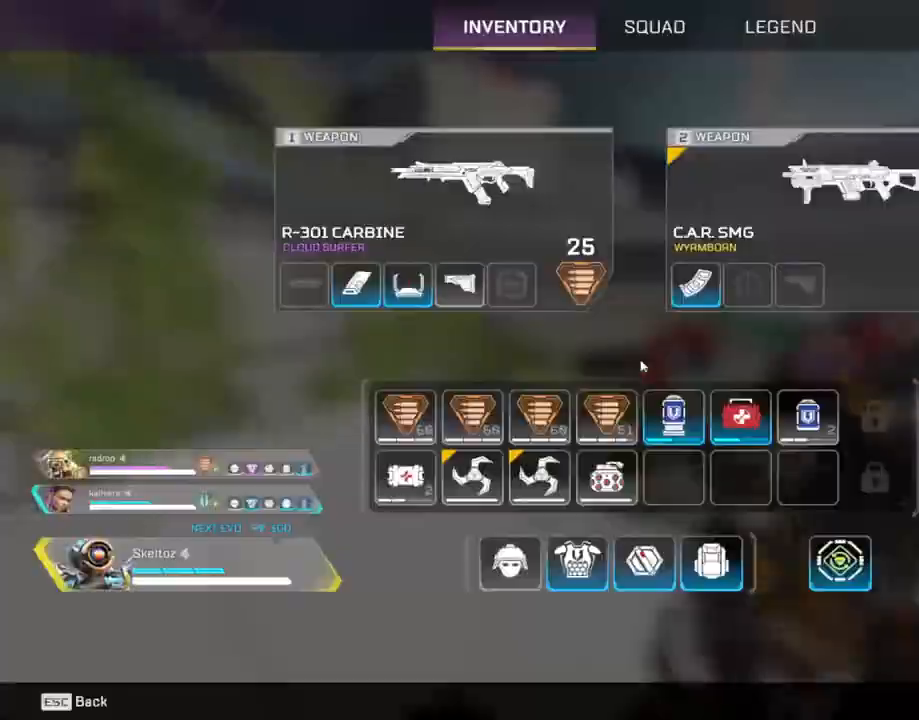
{"keys": [], "mouse": [], "events": [[50, "s", "down"], [100, "mouse_mb4", "up"], [200, "d", "up"], [283, "s", "up"]]}
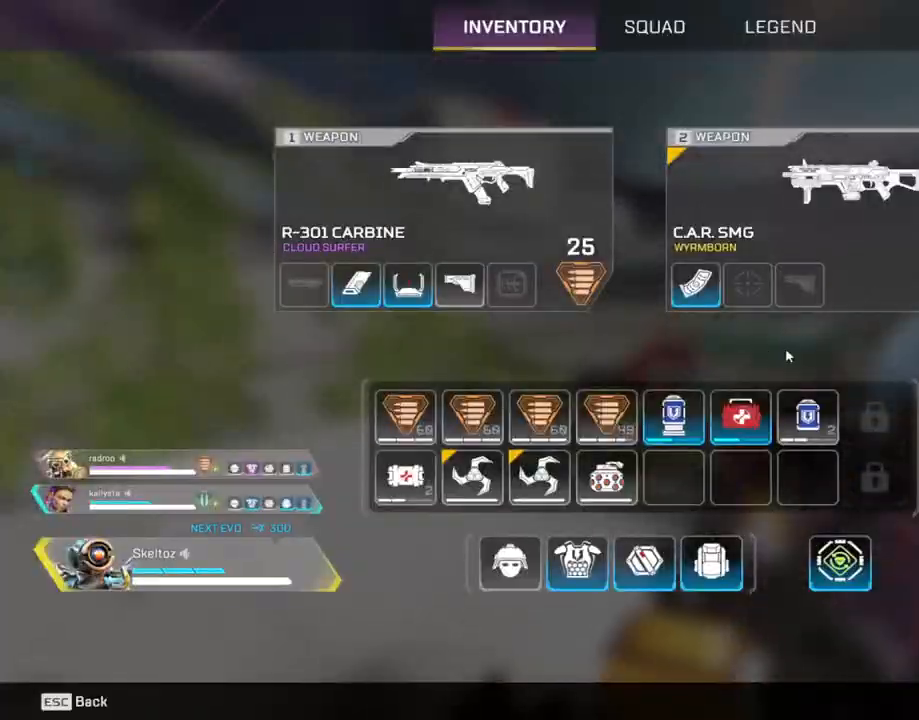
{"keys": [], "mouse": [], "events": [[117, "mouse_mb4", "down"], [167, "d", "down"], [250, "d", "up"], [250, "mouse_mb4", "up"]]}
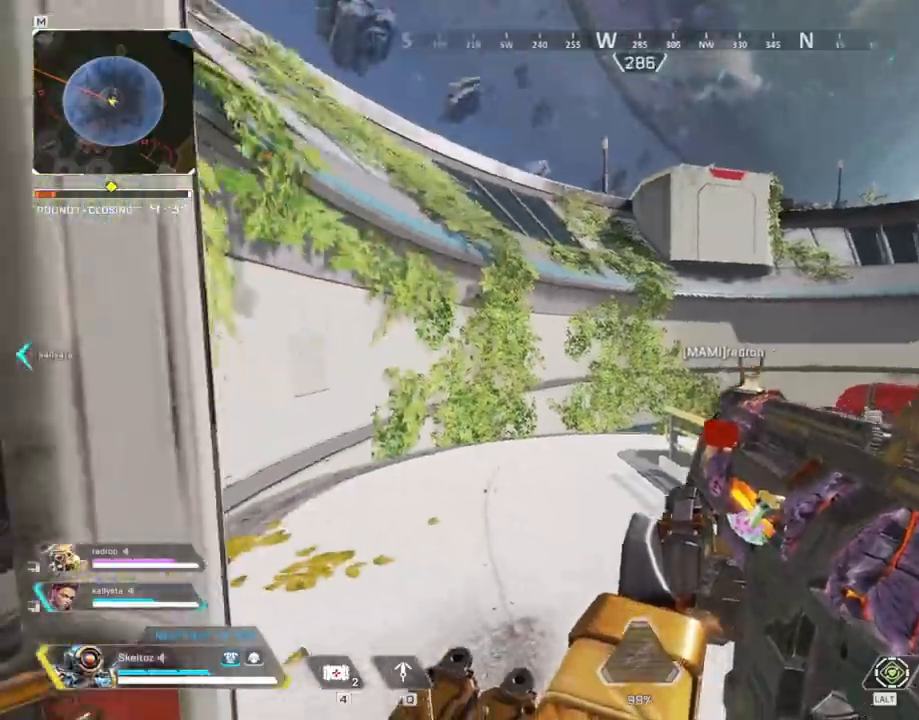
{"keys": [], "mouse": [], "events": [[100, "s", "down"], [200, "s", "up"]]}
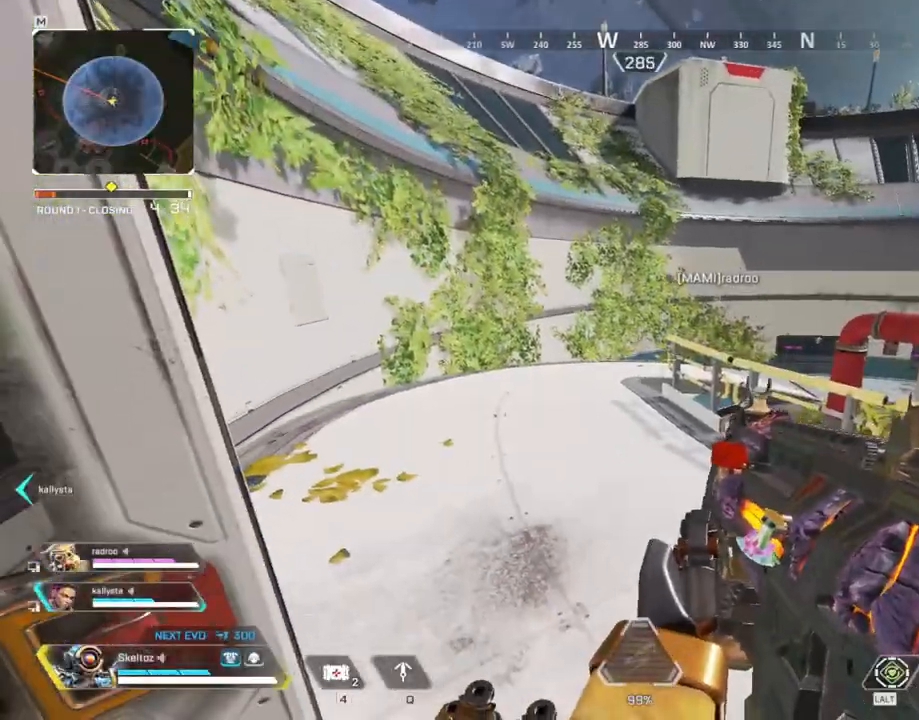
{"keys": ["d", "q", "space"], "mouse": [], "events": [[50, "q", "down"], [133, "s", "down"], [383, "space", "down"], [467, "d", "down"], [467, "s", "up"]]}
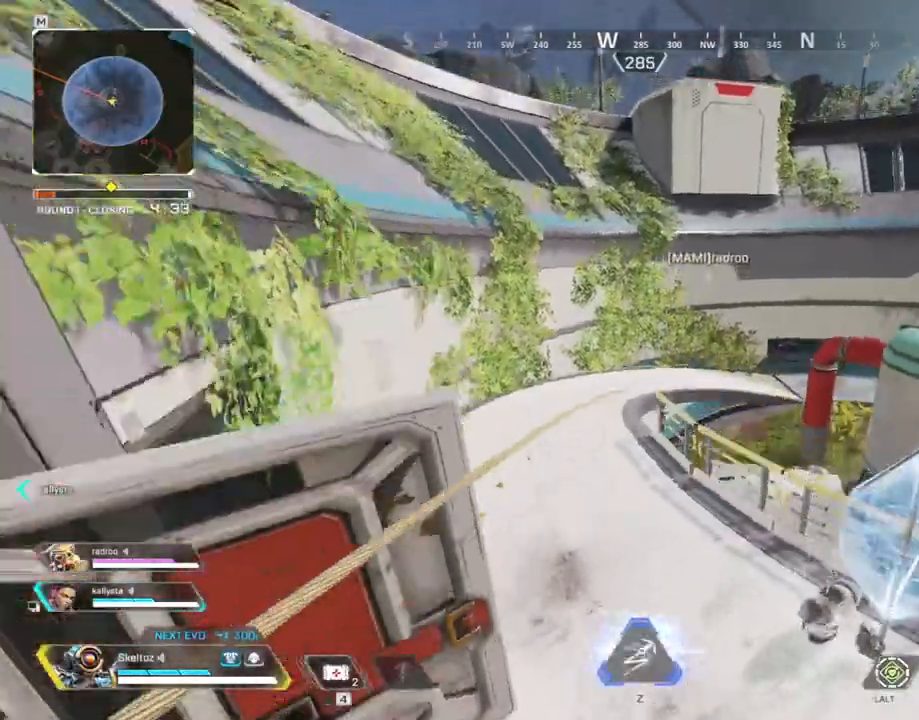
{"keys": ["q", "space", "w"], "mouse": [], "events": [[17, "w", "down"], [167, "d", "up"]]}
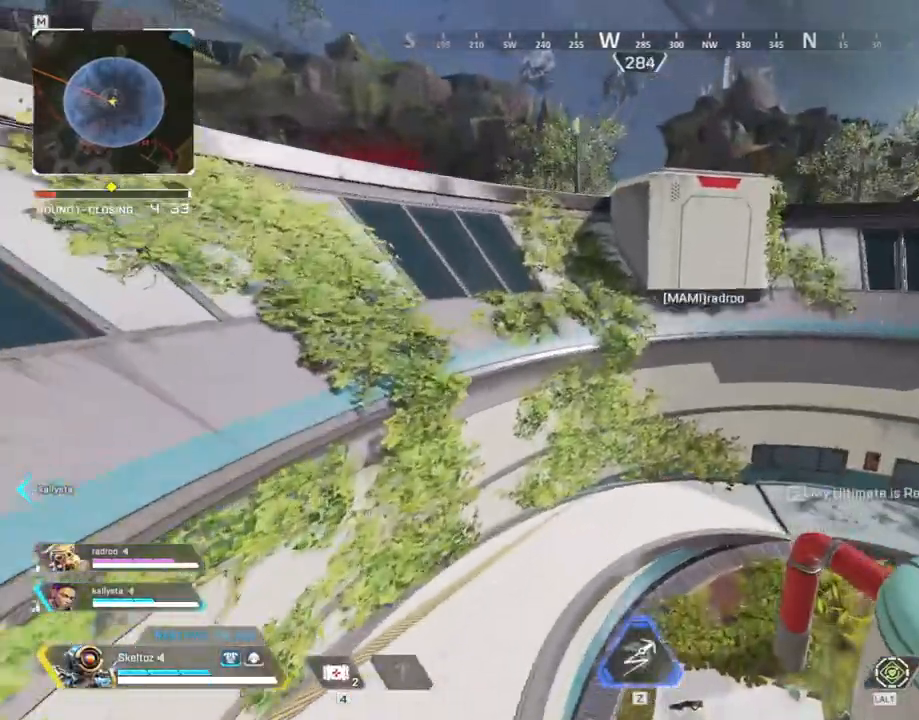
{"keys": ["q", "space", "w"], "mouse": [], "events": []}
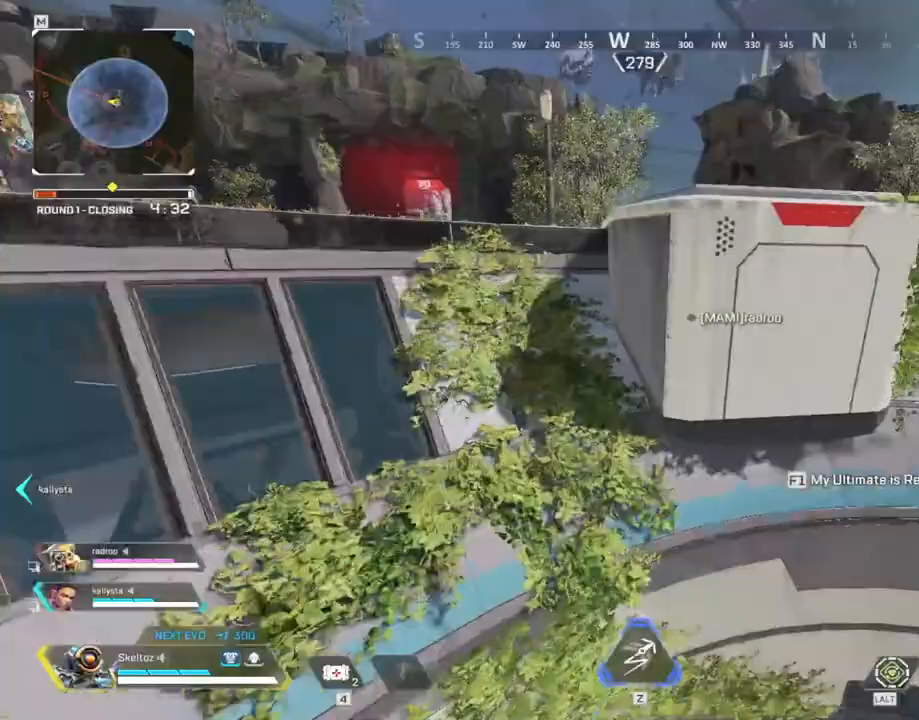
{"keys": ["w"], "mouse": [], "events": [[267, "space", "up"], [283, "q", "up"]]}
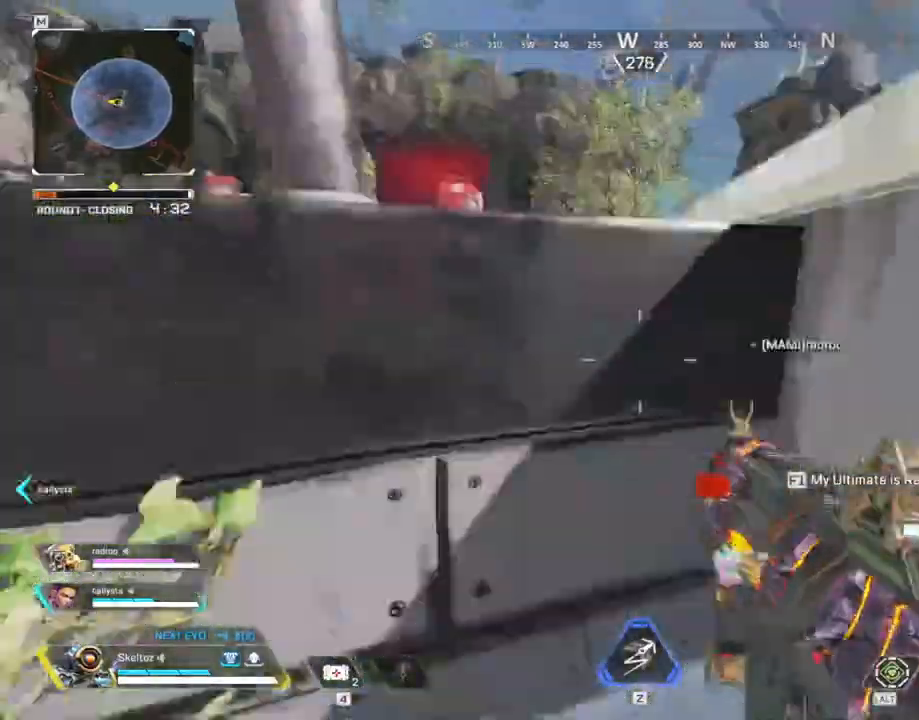
{"keys": ["w"], "mouse": [], "events": [[100, "space", "down"], [400, "space", "up"]]}
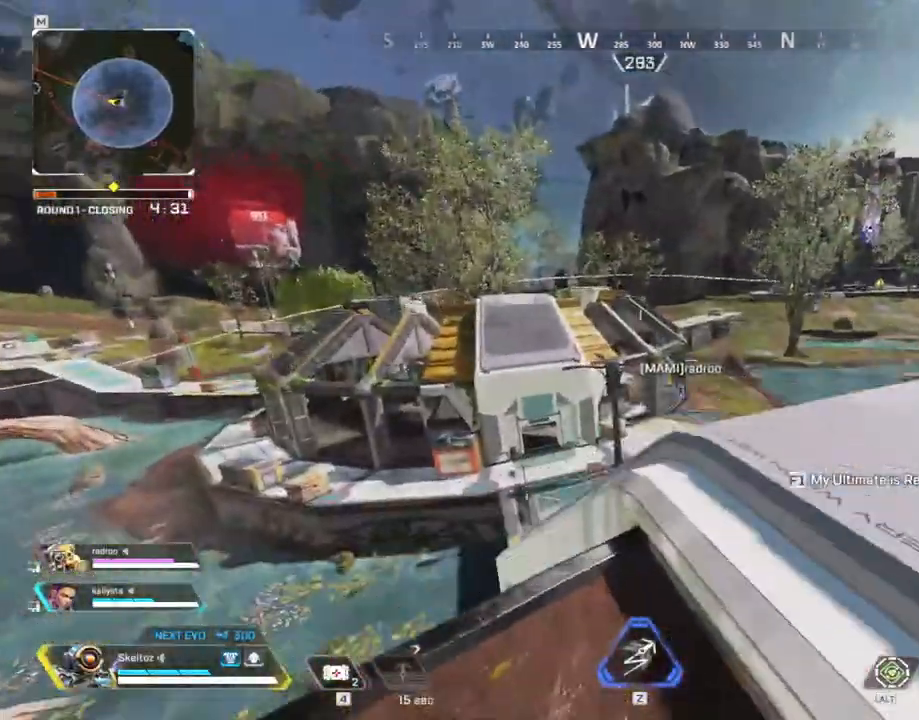
{"keys": ["shift", "w"], "mouse": [], "events": [[33, "shift", "down"], [167, "3", "down"], [267, "3", "up"]]}
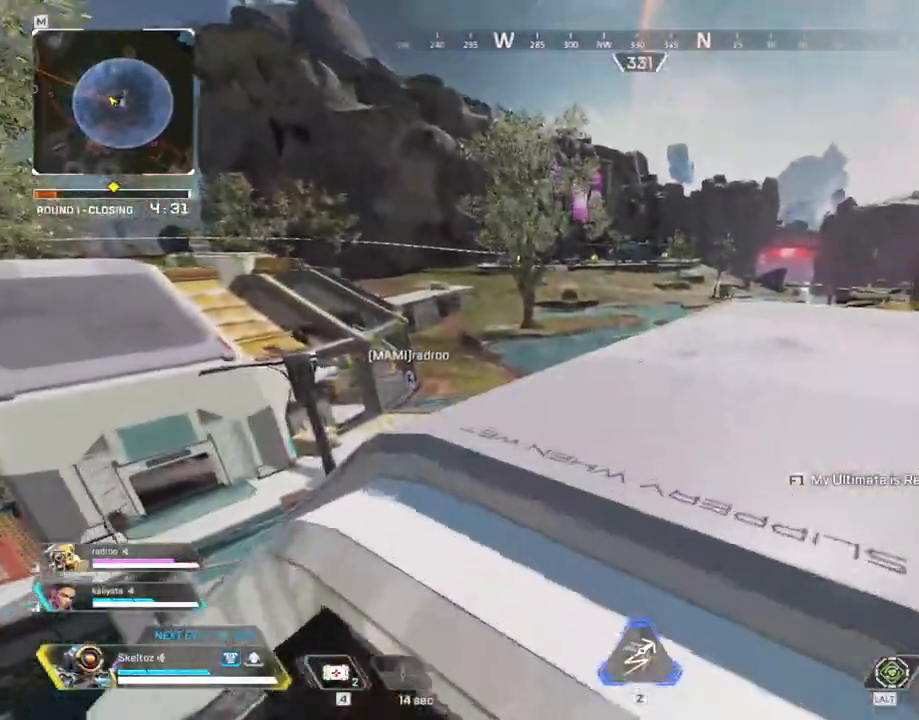
{"keys": ["shift", "w"], "mouse": [], "events": []}
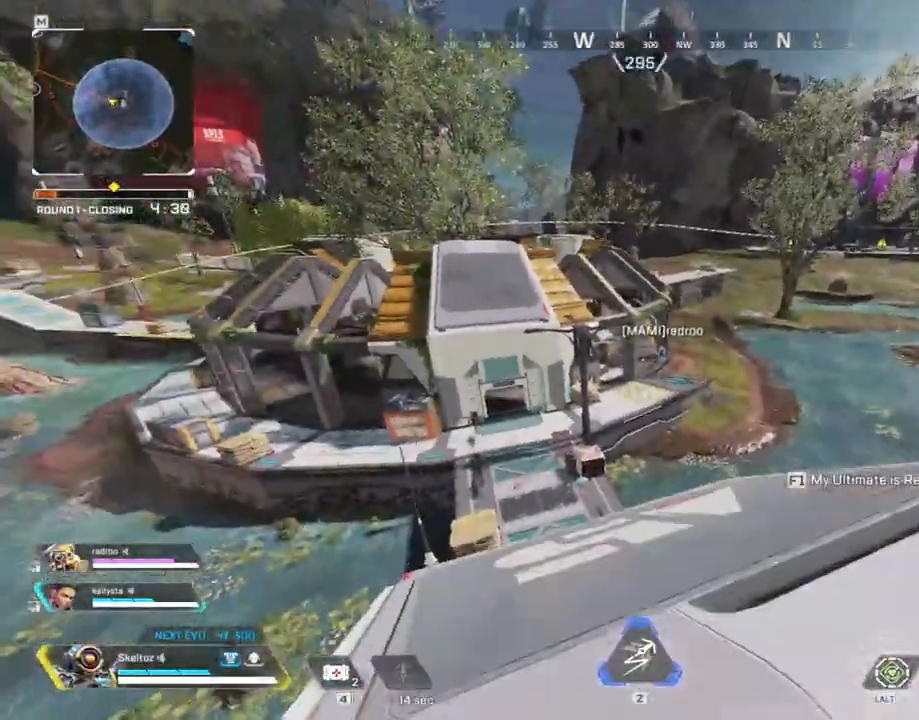
{"keys": ["ctrl", "w"], "mouse": [], "events": [[67, "shift", "up"], [267, "ctrl", "down"]]}
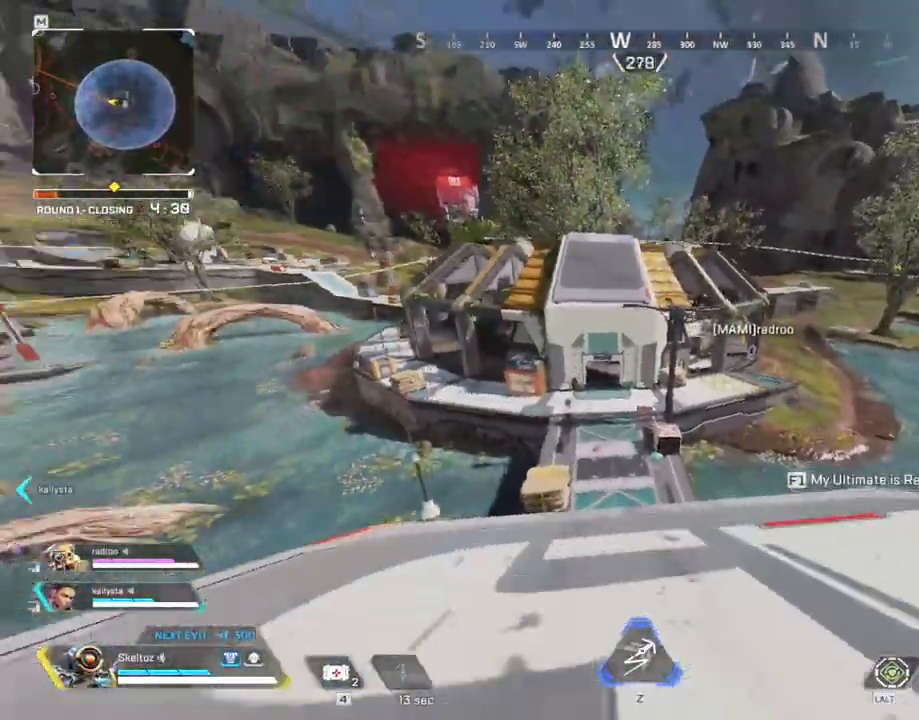
{"keys": ["ctrl", "w"], "mouse": [], "events": []}
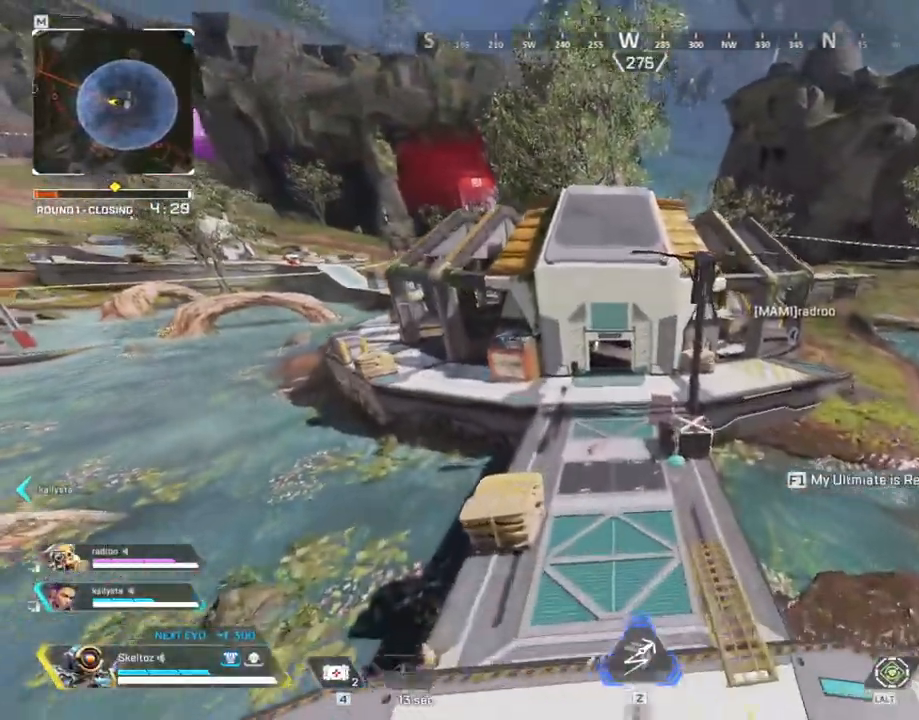
{"keys": ["shift", "w"], "mouse": [], "events": [[17, "space", "down"], [100, "ctrl", "up"], [250, "space", "up"], [483, "shift", "down"]]}
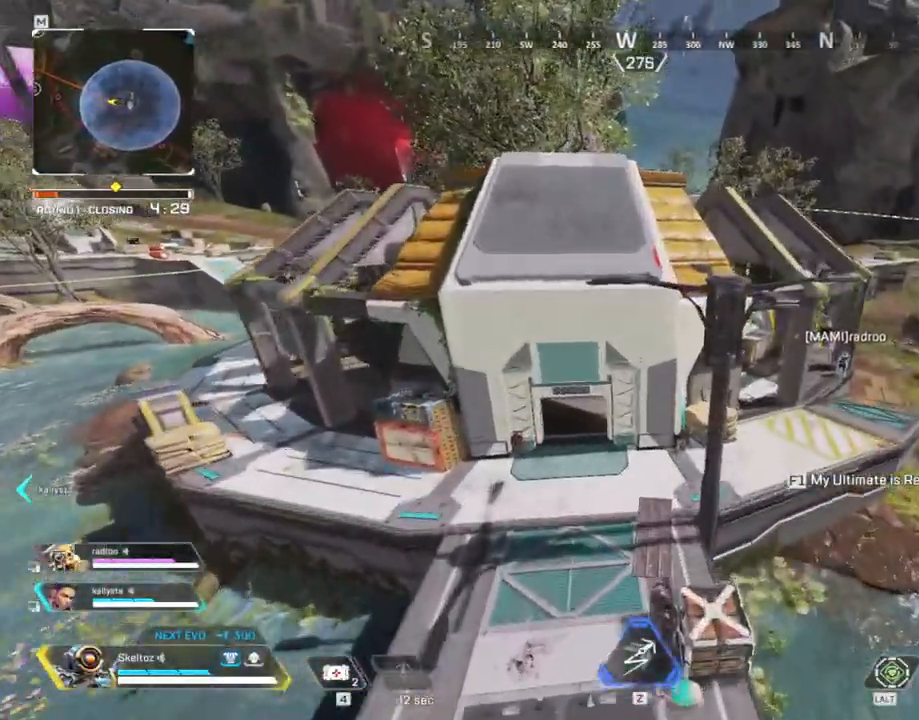
{"keys": ["shift", "w"], "mouse": [], "events": []}
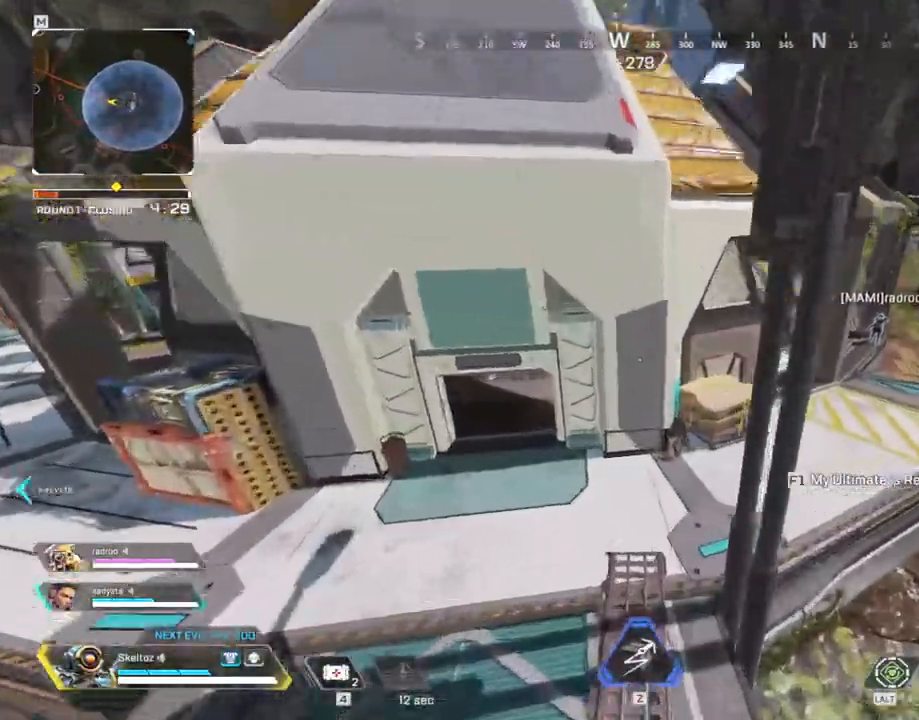
{"keys": ["shift", "w"], "mouse": [], "events": []}
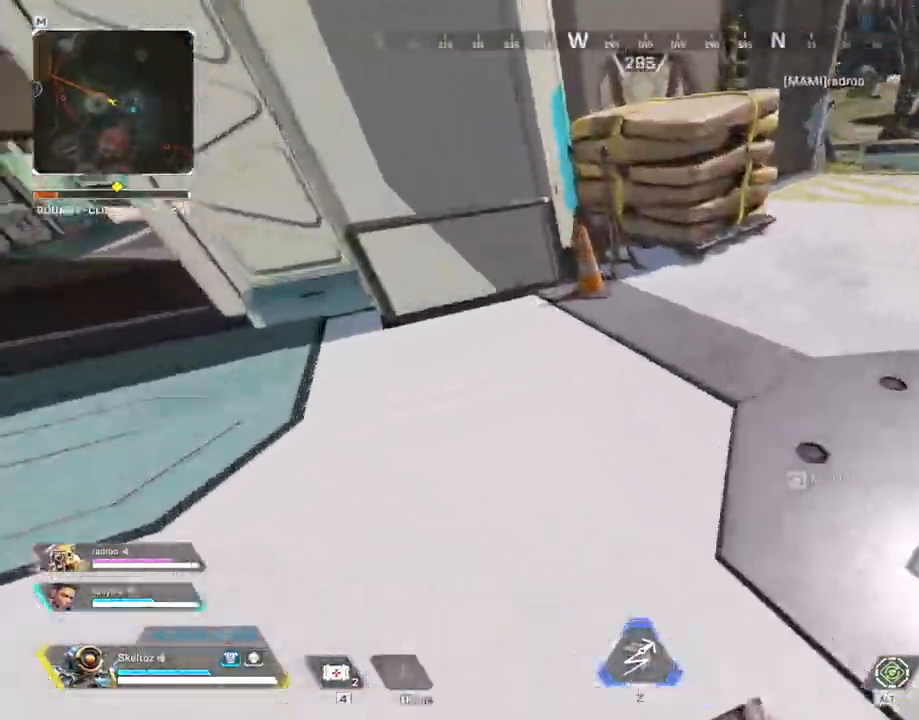
{"keys": ["shift", "w"], "mouse": [], "events": []}
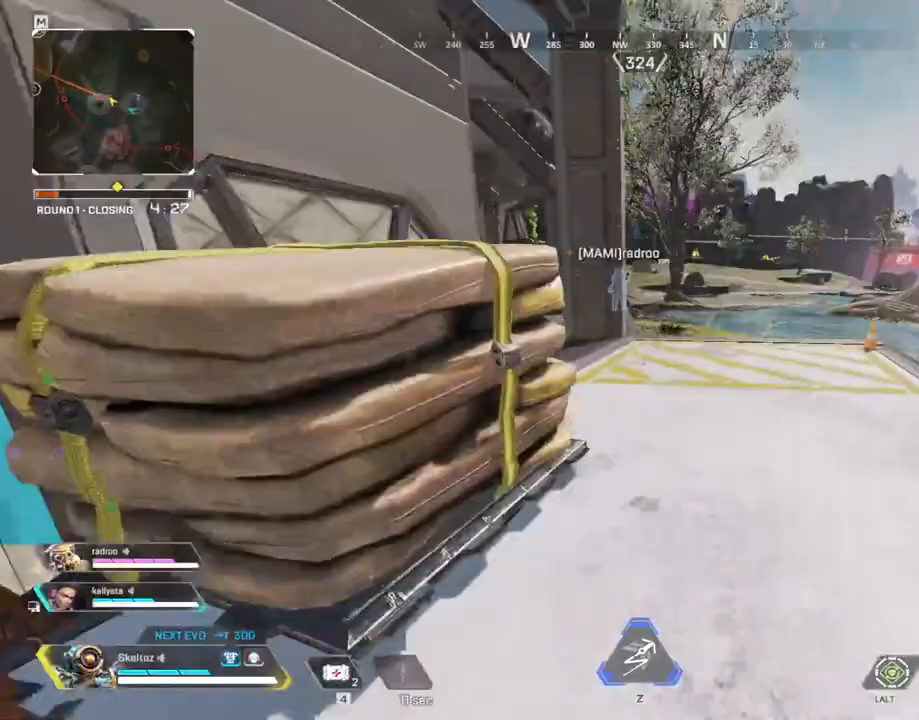
{"keys": ["shift", "w"], "mouse": [], "events": []}
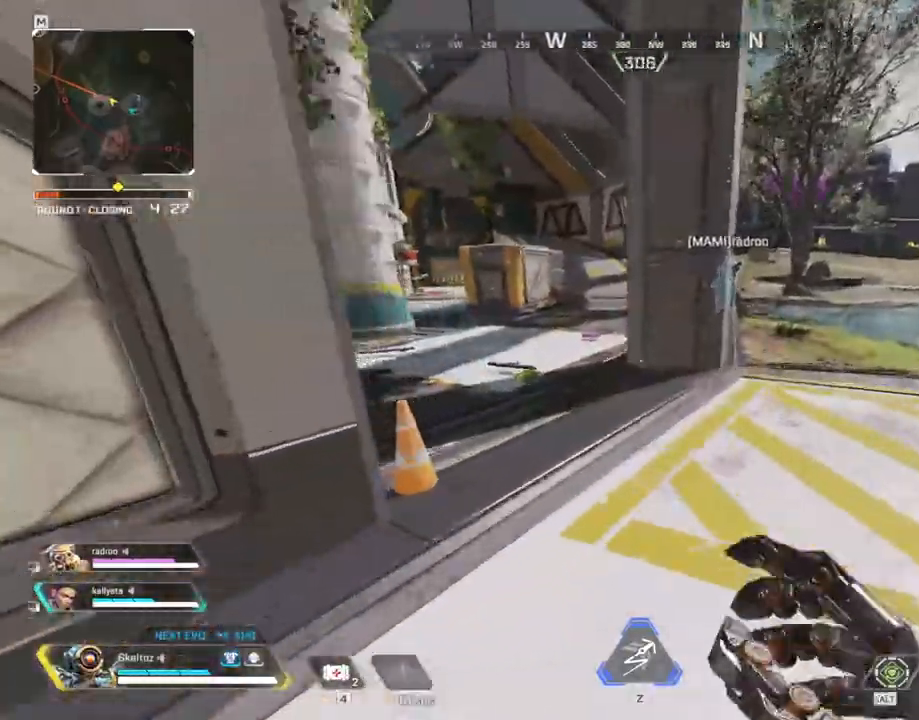
{"keys": ["w"], "mouse": []}
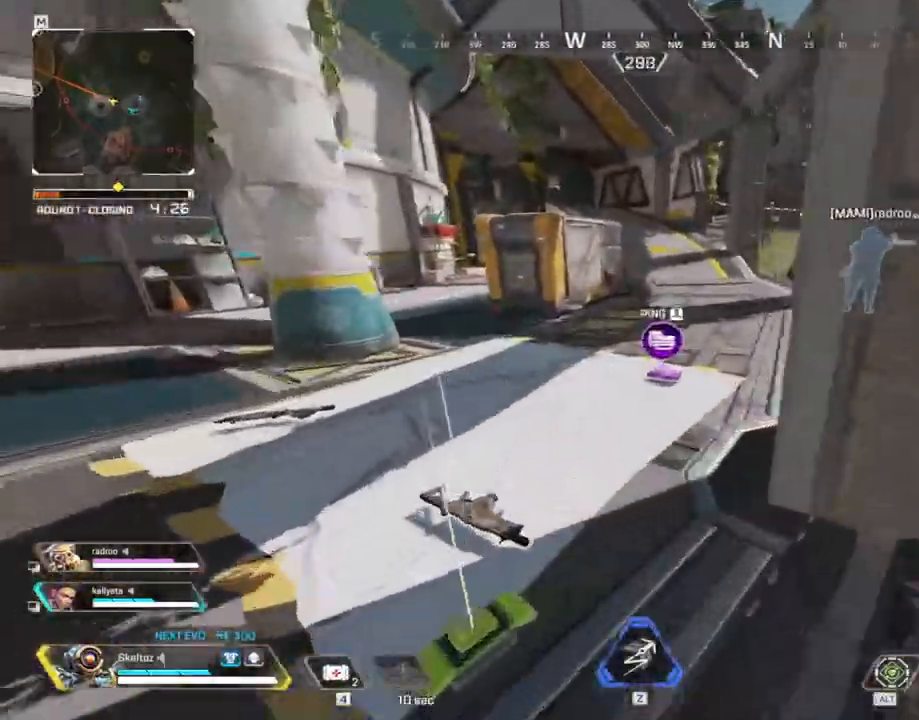
{"keys": ["w"], "mouse": [], "events": []}